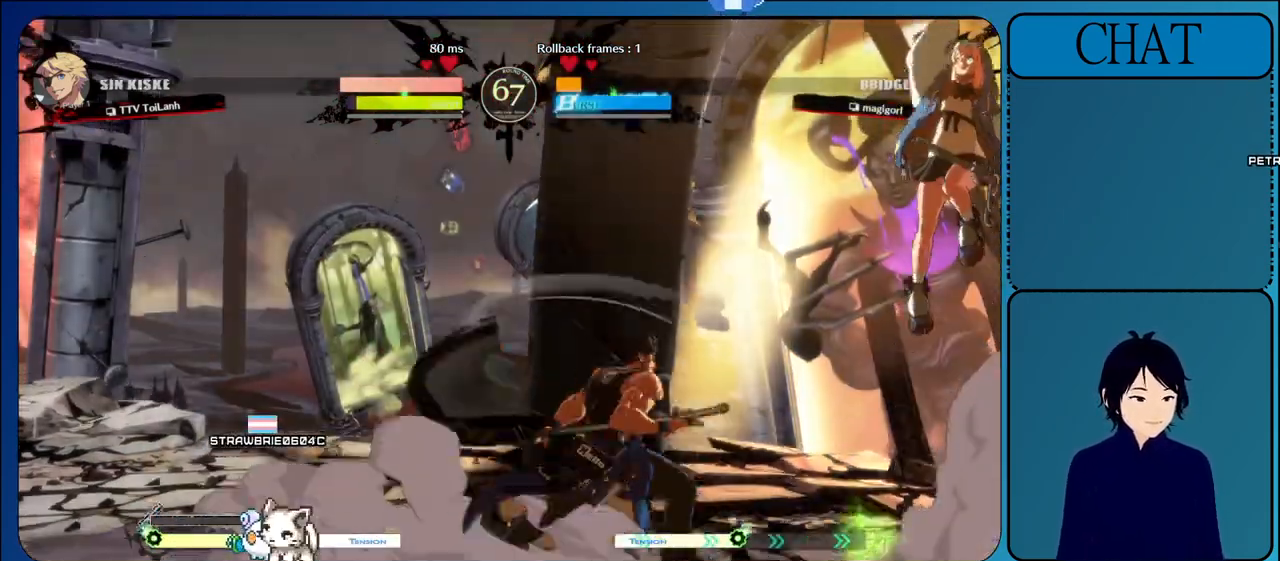
Gameplay with a controller (arcade stick); each line is a JSON object with the inputs held at the frame after it. "events" lists button and stick changes between this image and that frame as [ms after this image, input, new state], when the widget could be followed in between. Not read: L2 L3 R3.
{"buttons": [], "left_stick": "down-right", "events": [[17, "left_stick", "down"], [50, "CIRCLE", "down"], [67, "left_stick", "right"], [150, "CIRCLE", "up"], [150, "left_stick", "center"], [317, "left_stick", "right"], [500, "left_stick", "down-right"]]}
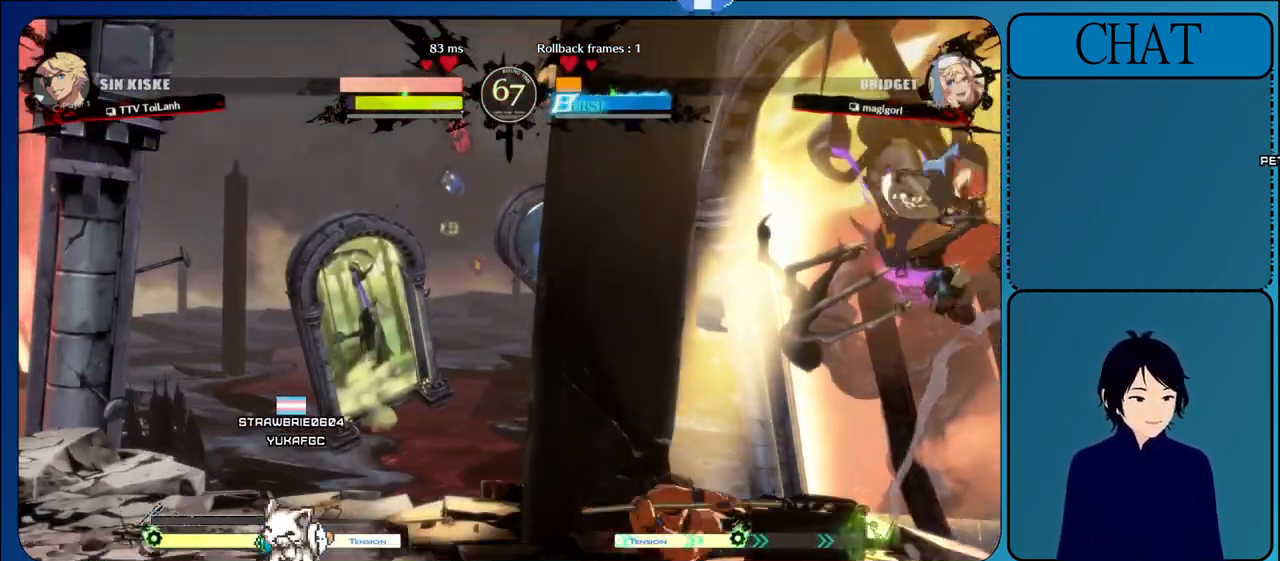
{"buttons": [], "left_stick": "right", "events": [[17, "left_stick", "down"], [83, "left_stick", "left"], [167, "left_stick", "right"], [217, "CIRCLE", "down"], [383, "CIRCLE", "up"]]}
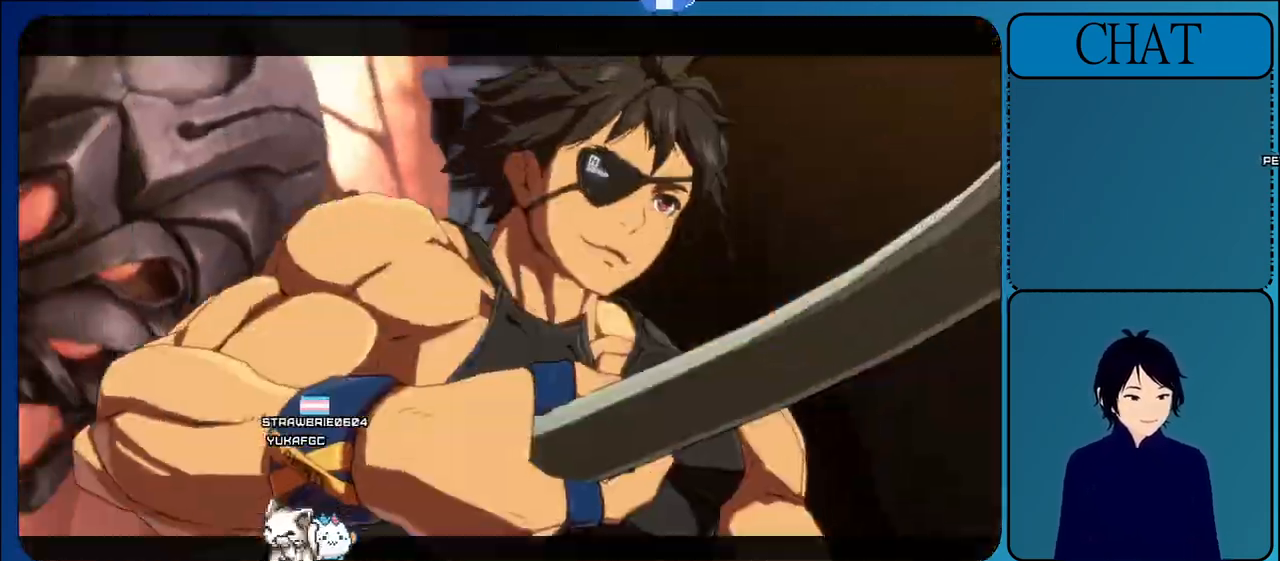
{"buttons": ["CIRCLE"], "left_stick": "right", "events": [[200, "CIRCLE", "down"], [367, "CIRCLE", "up"], [400, "R2", "down"], [467, "CIRCLE", "down"], [500, "R2", "up"]]}
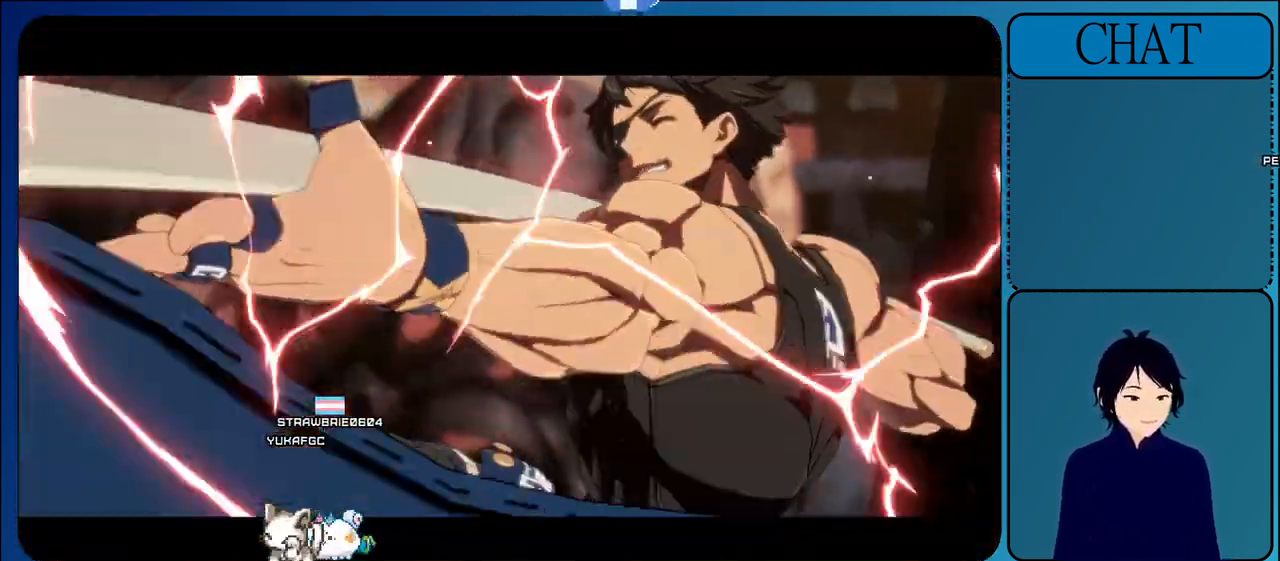
{"buttons": ["CIRCLE"], "left_stick": "right", "events": [[83, "CIRCLE", "up"], [183, "CIRCLE", "down"], [317, "CIRCLE", "up"], [400, "CIRCLE", "down"]]}
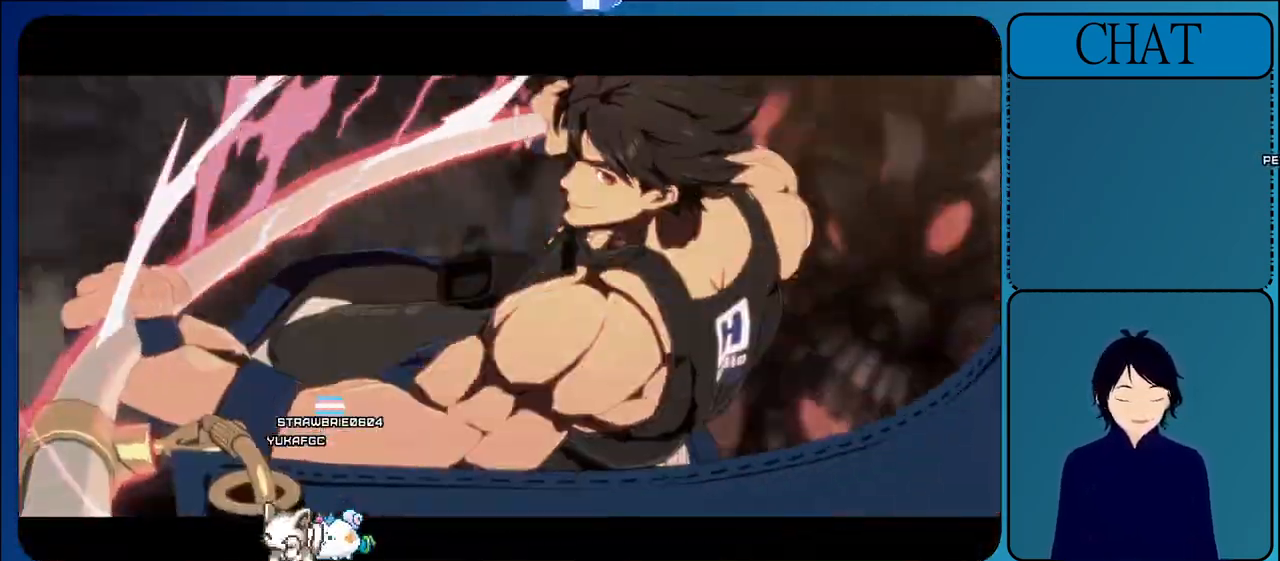
{"buttons": [], "left_stick": "right", "events": [[33, "CIRCLE", "up"], [117, "CIRCLE", "down"], [233, "CIRCLE", "up"], [333, "CIRCLE", "down"], [483, "CIRCLE", "up"]]}
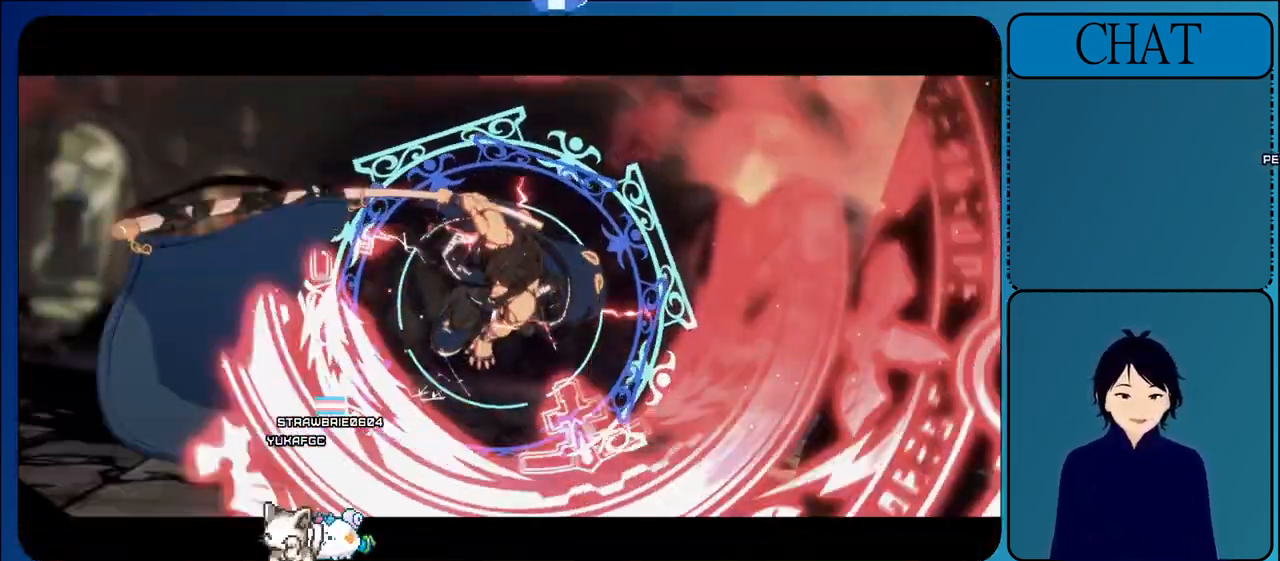
{"buttons": [], "left_stick": "right", "events": [[67, "CIRCLE", "down"], [217, "CIRCLE", "up"], [300, "CIRCLE", "down"], [400, "CIRCLE", "up"]]}
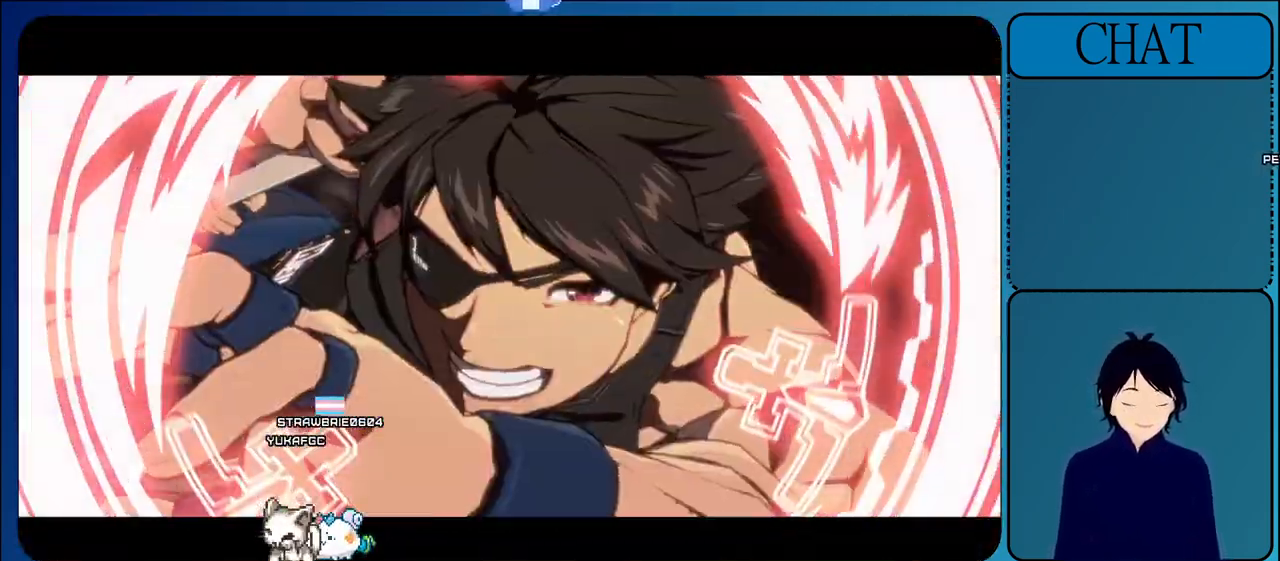
{"buttons": ["CIRCLE"], "left_stick": "right", "events": [[17, "CIRCLE", "down"], [100, "CIRCLE", "up"], [217, "CIRCLE", "down"], [333, "CIRCLE", "up"], [433, "CIRCLE", "down"]]}
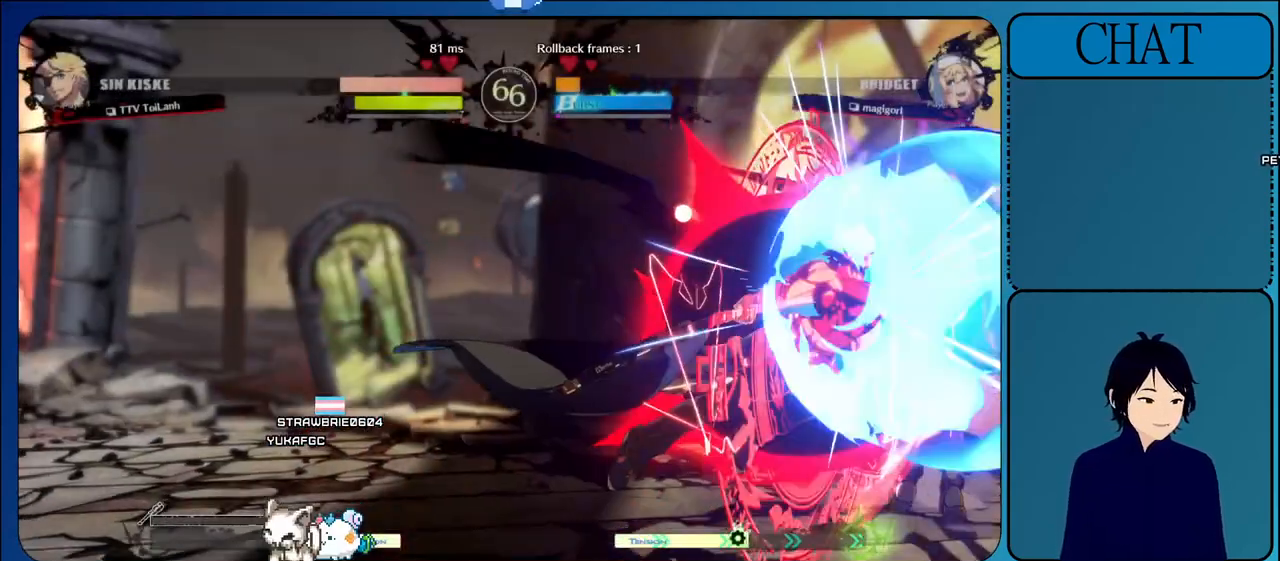
{"buttons": ["CIRCLE"], "left_stick": "right"}
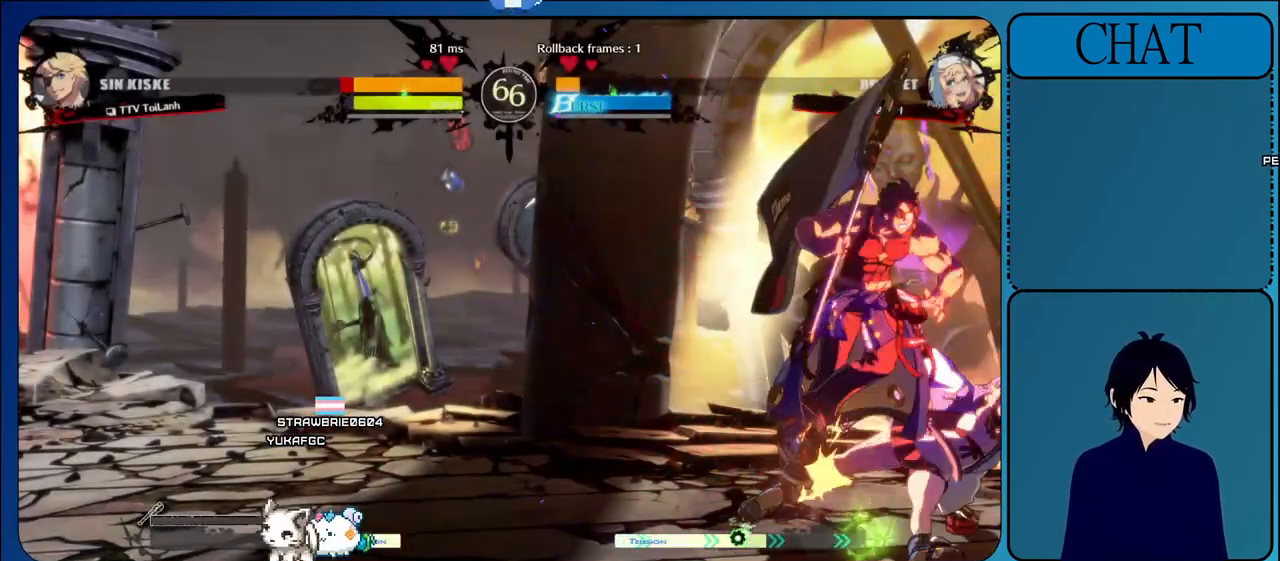
{"buttons": [], "left_stick": "right", "events": [[67, "CIRCLE", "up"], [150, "CIRCLE", "down"], [317, "CIRCLE", "up"]]}
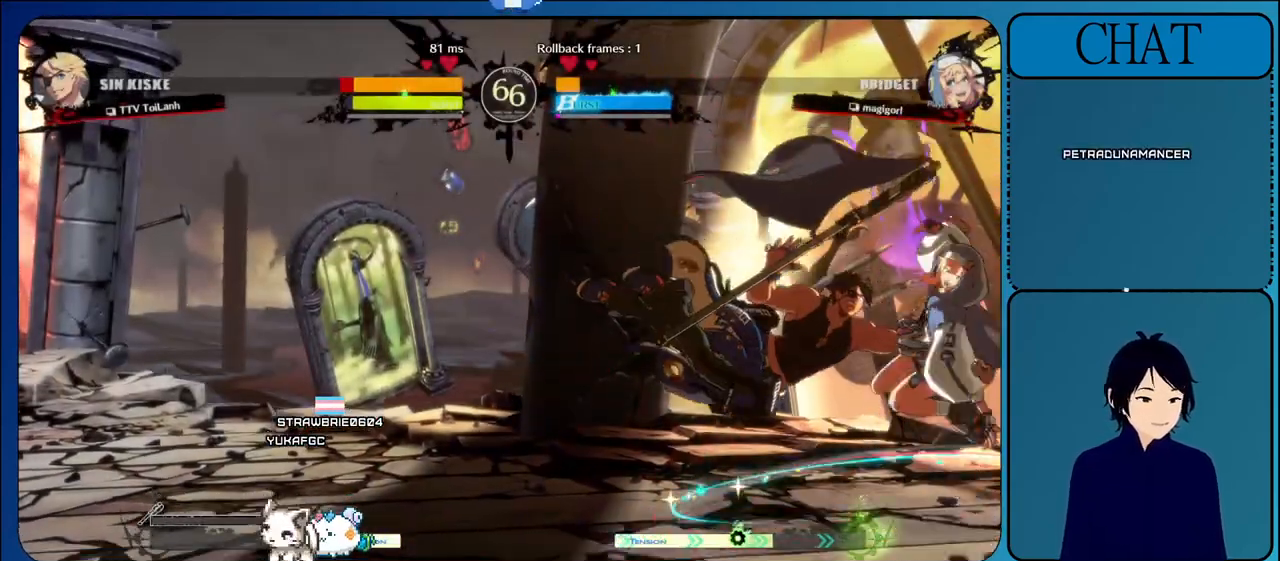
{"buttons": [], "left_stick": "right", "events": [[117, "left_stick", "center"], [217, "TRIANGLE", "down"], [233, "CIRCLE", "down"], [233, "R2", "down"], [250, "R1", "down"], [317, "R1", "up"], [333, "TRIANGLE", "up"], [350, "R2", "up"], [367, "CIRCLE", "up"], [483, "left_stick", "right"]]}
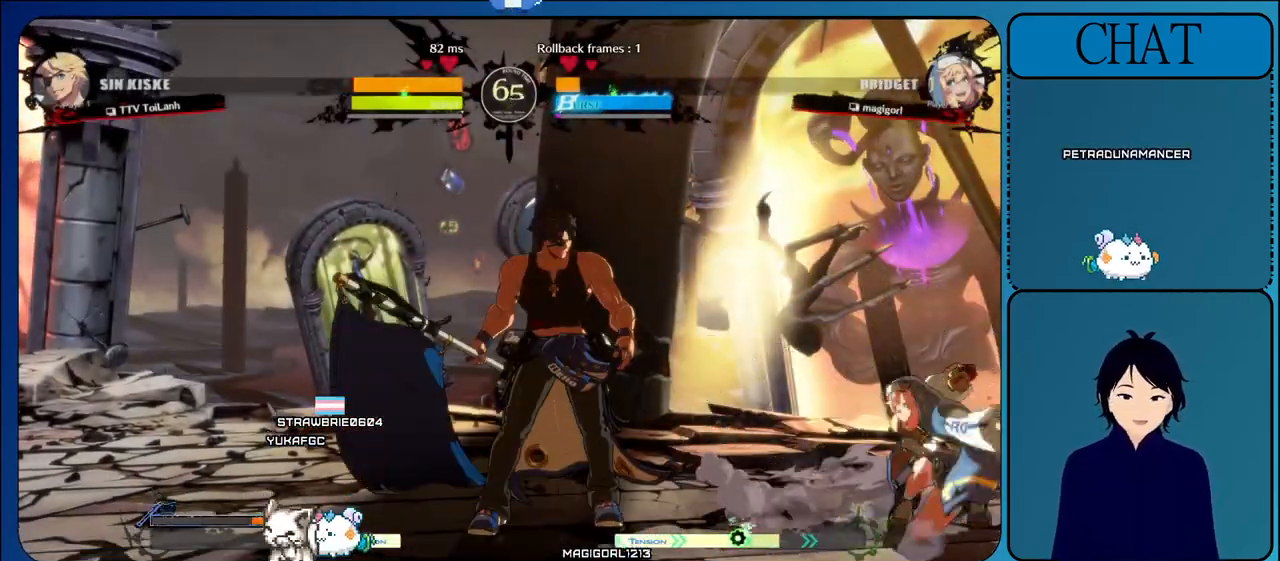
{"buttons": [], "left_stick": "down-left", "events": [[133, "left_stick", "left"], [200, "CIRCLE", "down"], [200, "left_stick", "right"], [367, "CIRCLE", "up"], [483, "left_stick", "down-left"]]}
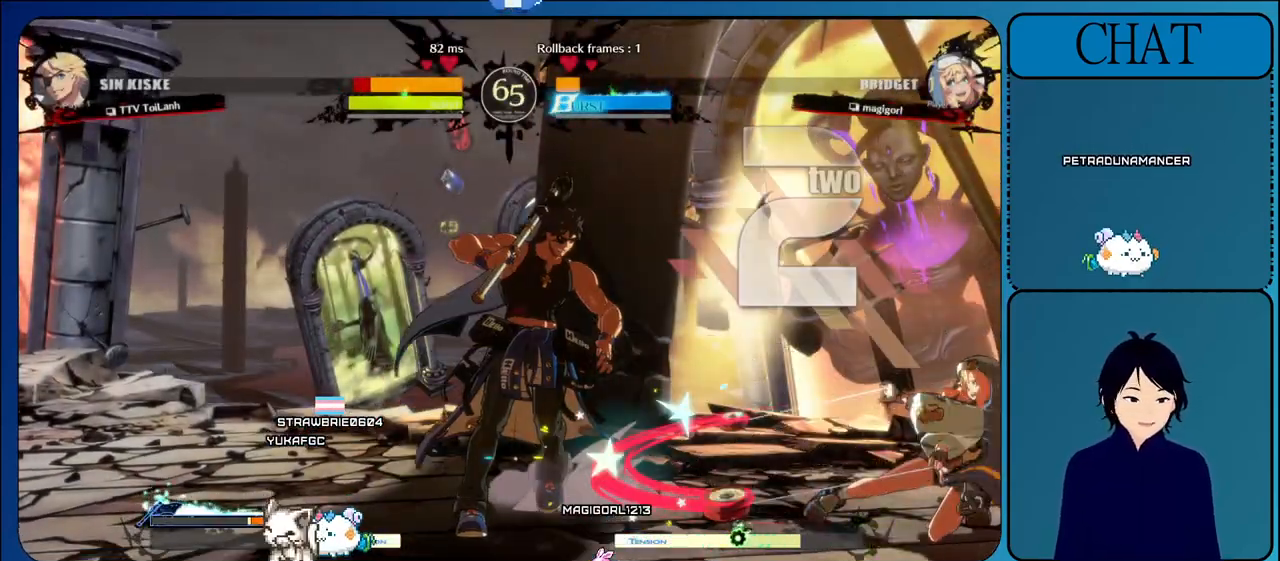
{"buttons": [], "left_stick": "down-left", "events": [[83, "left_stick", "left"], [233, "left_stick", "down-left"]]}